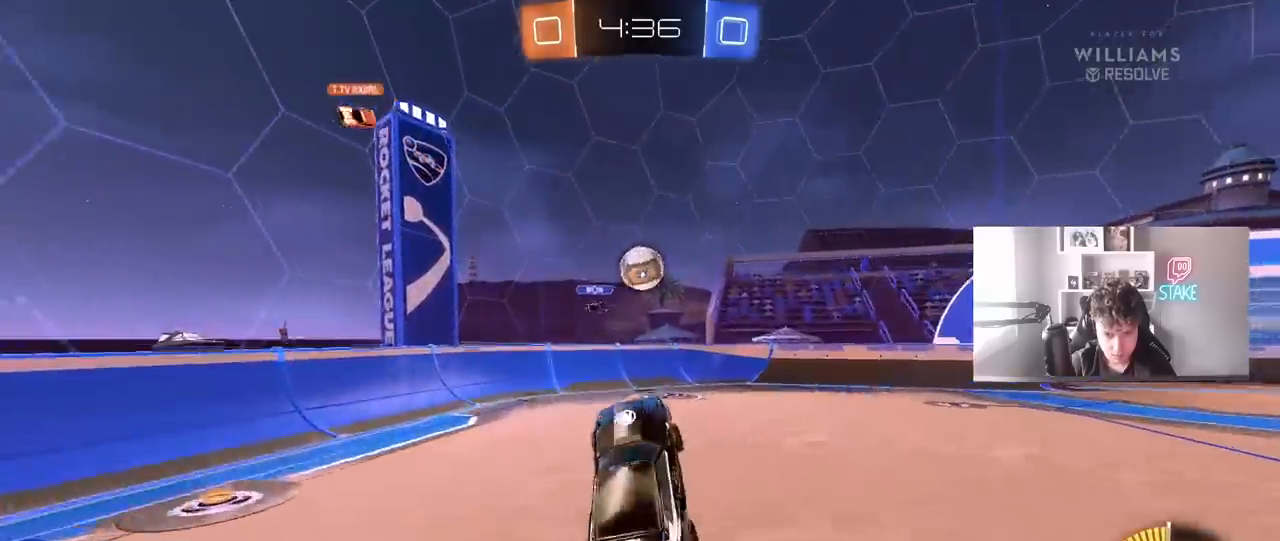
Gameplay with keyboard and mouse; each line is a JSON object with the keys and mouse buttons held at the frame after it. "events" lists presses ("down") and releases ("up") of "1", "2", "3", "4", "5", "a", "alt", "c", "caps_lock", "ctrl", "d", "e", "f", "g", "q", "r", "s", "shift", "space", "t", "tab", "v", "w", "x", "z", "mouse_left", "mouse_wheel" and "mouse_right" between this image and that frame as [ms after this image, input, new state], when the widget could be followed in between. "mouse_left", "mouse_wheel", "mouse_right" = the "left", "wheel", "right" buttons of the "mouse" list. No other keys are recorded. "wheel" means that the mouse wheel is clicked or scrolled. "mouse_move" is the direction in which the mouse moves at that frame (one of eight, or "still"), when it could be read.
{"keys": ["d", "w"], "mouse": [], "mouse_move": "still", "events": [[83, "a", "down"], [133, "w", "down"], [183, "a", "up"], [183, "mouse_left", "up"], [183, "w", "up"], [233, "mouse_left", "down"], [233, "w", "down"], [283, "w", "up"], [317, "d", "down"], [367, "w", "down"], [467, "mouse_left", "up"]]}
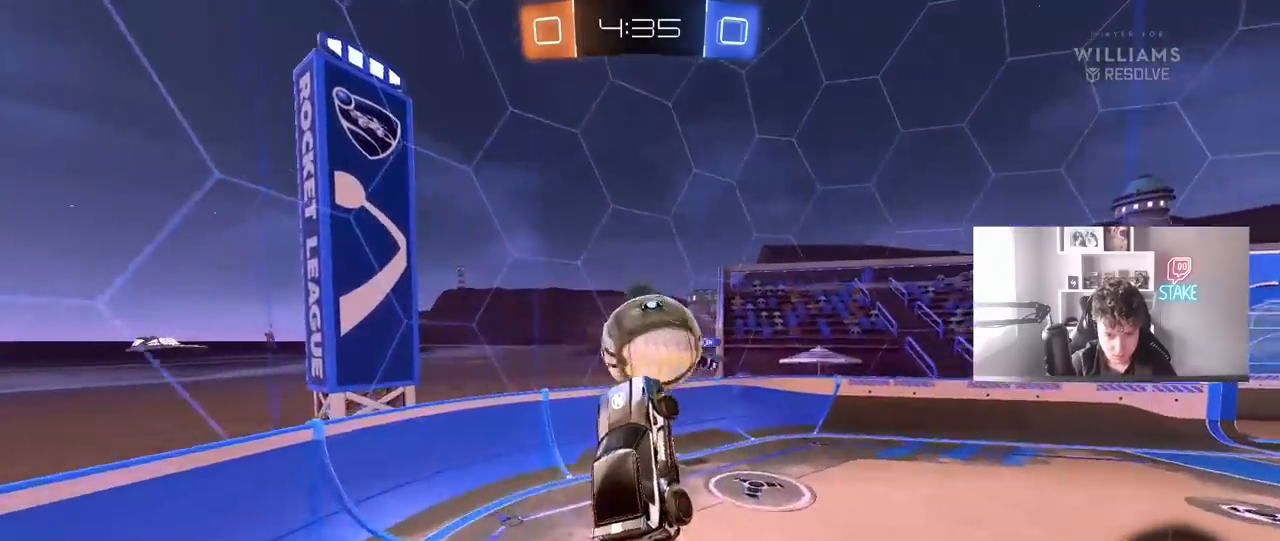
{"keys": ["d", "w"], "mouse": [], "mouse_move": "still", "events": [[17, "shift", "down"], [67, "w", "up"], [300, "w", "down"], [433, "shift", "up"]]}
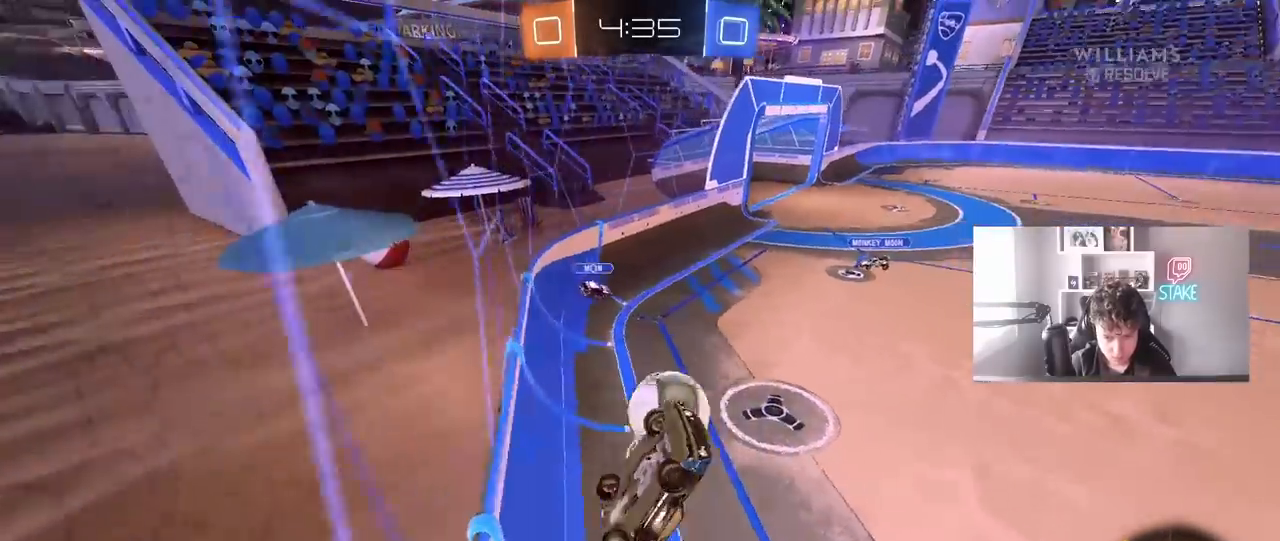
{"keys": ["d", "w"], "mouse": ["left"], "mouse_move": "still", "events": [[450, "mouse_left", "down"]]}
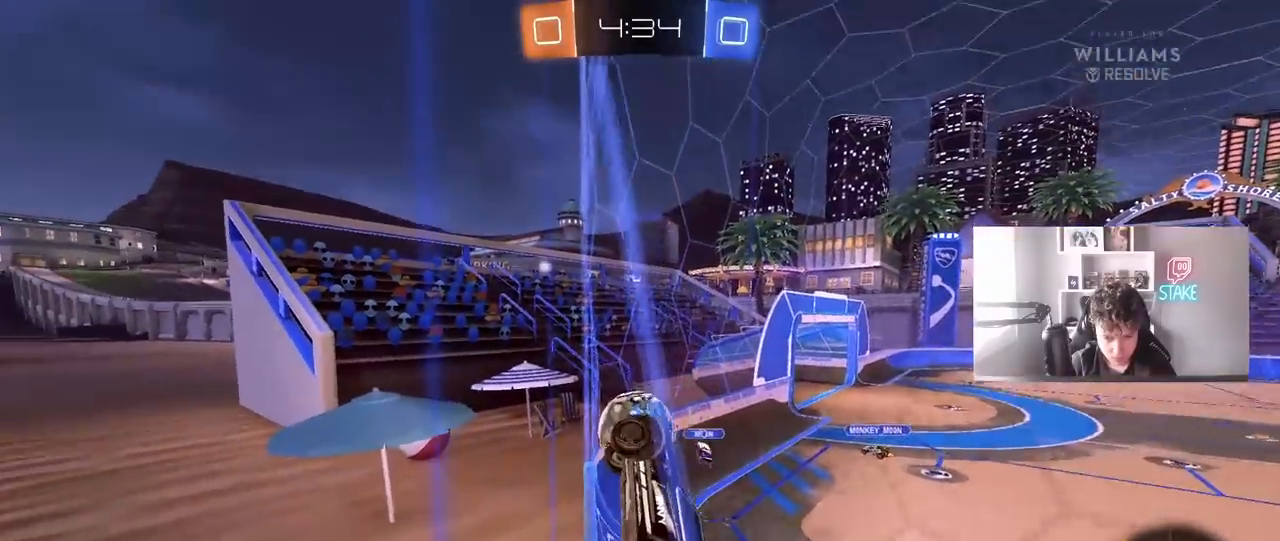
{"keys": ["w"], "mouse": ["left"], "mouse_move": "still", "events": [[367, "a", "down"], [367, "d", "up"], [417, "a", "up"]]}
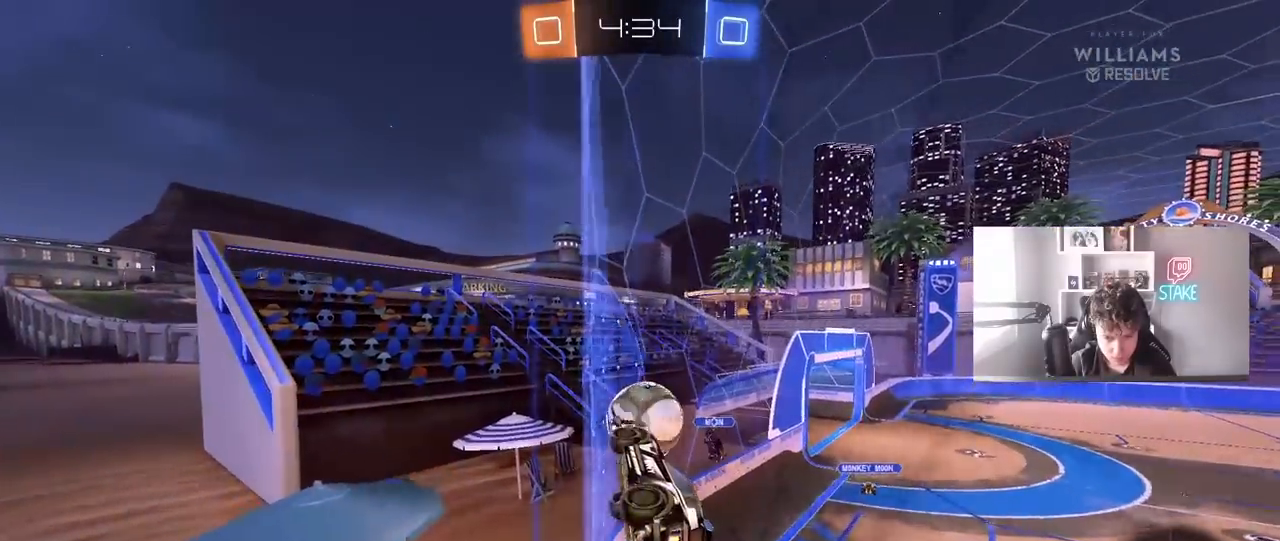
{"keys": [], "mouse": [], "mouse_move": "down-left", "events": [[17, "mouse_left", "up"], [100, "w", "up"], [250, "s", "down"], [383, "mouse_right", "down"], [433, "d", "down"], [483, "d", "up"], [483, "mouse_right", "up"], [483, "s", "up"]]}
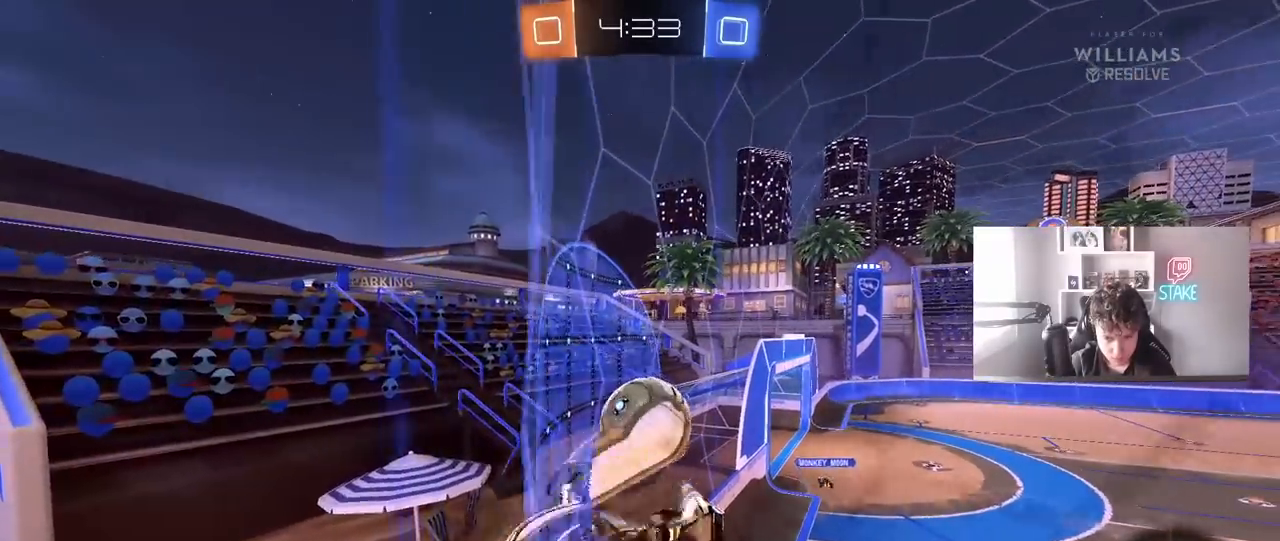
{"keys": ["a", "shift"], "mouse": ["left"], "mouse_move": "still", "events": [[117, "a", "down"], [317, "a", "up"], [350, "s", "down"], [400, "s", "up"], [450, "a", "down"], [450, "mouse_left", "down"], [450, "shift", "down"]]}
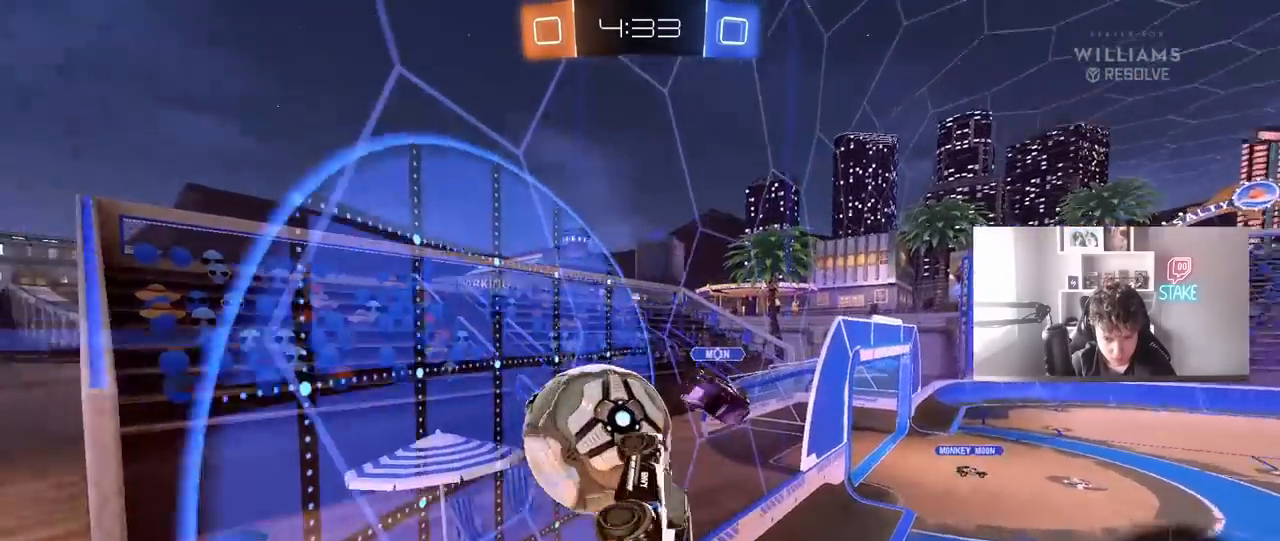
{"keys": ["a", "s"], "mouse": [], "mouse_move": "still", "events": [[50, "mouse_right", "down"], [50, "w", "down"], [117, "mouse_left", "up"], [133, "s", "down"], [183, "w", "up"], [233, "mouse_right", "up"], [467, "shift", "up"]]}
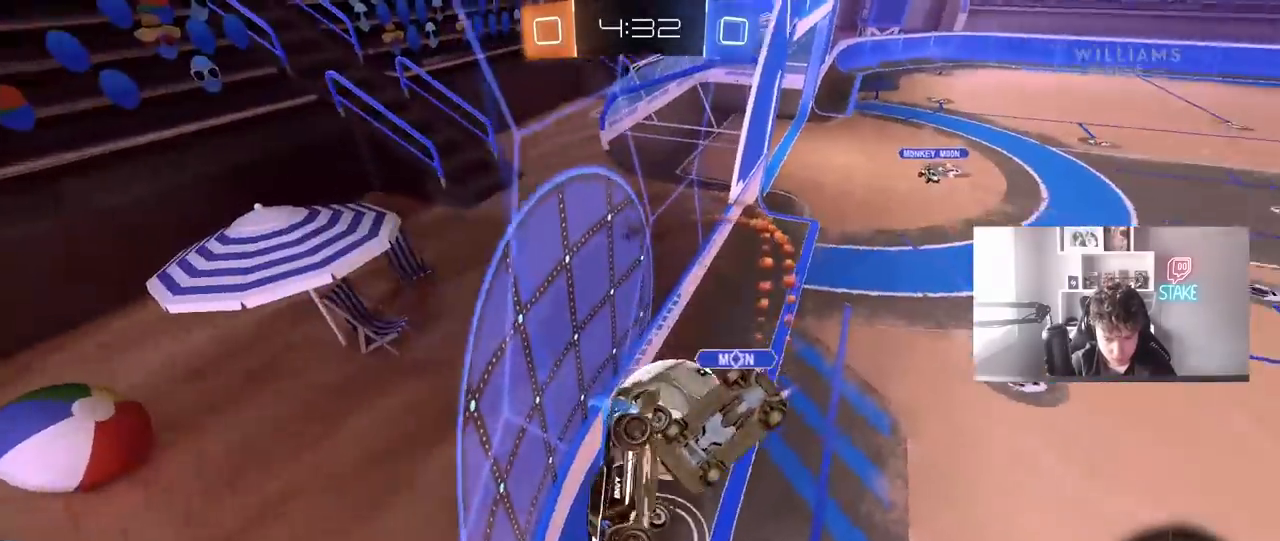
{"keys": ["d"], "mouse": [], "mouse_move": "still", "events": [[17, "shift", "down"], [100, "mouse_left", "down"], [300, "a", "up"], [300, "d", "down"], [300, "shift", "up"], [383, "s", "up"], [483, "mouse_left", "up"]]}
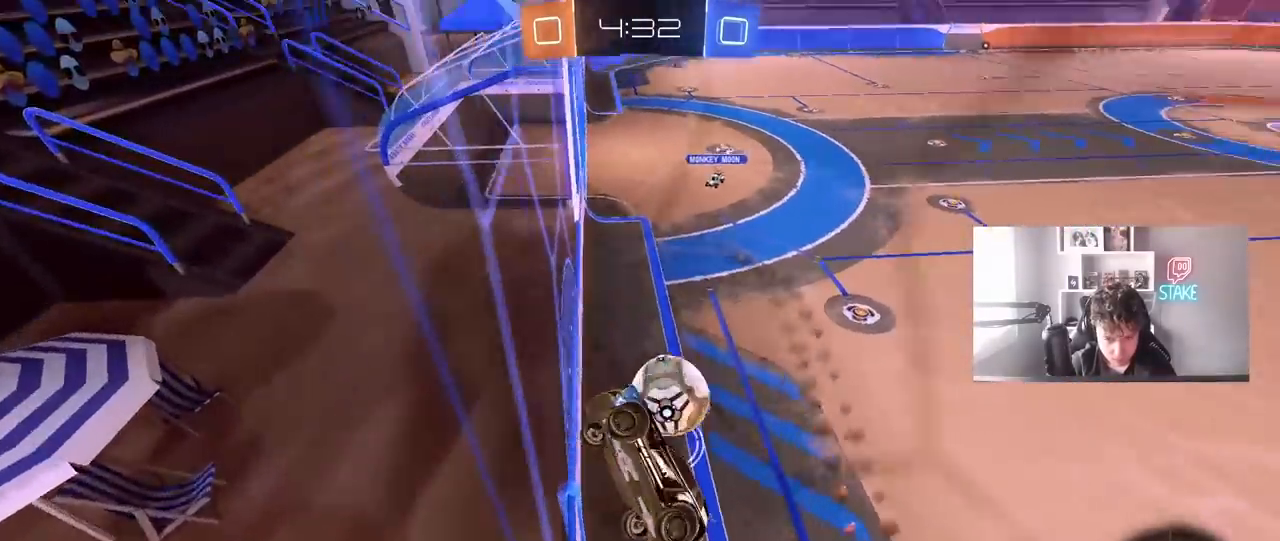
{"keys": ["a", "s", "shift"], "mouse": ["left", "right"], "mouse_move": "right", "events": [[83, "w", "down"], [317, "mouse_right", "down"], [317, "w", "up"], [350, "s", "down"], [450, "a", "down"], [450, "d", "up"], [450, "mouse_left", "down"], [450, "shift", "down"]]}
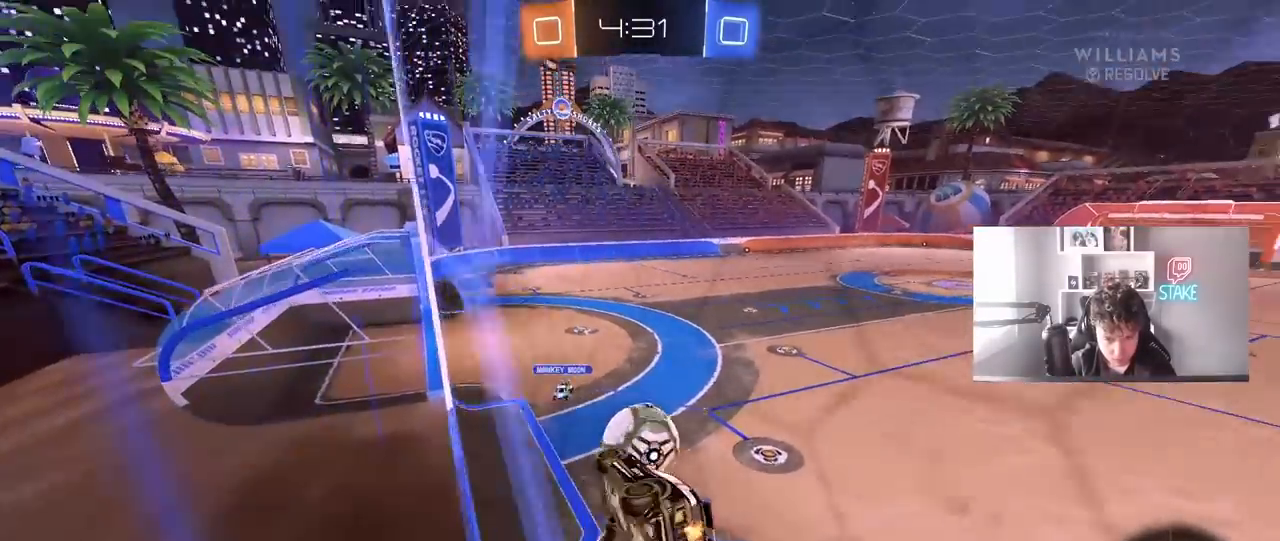
{"keys": ["a"], "mouse": ["left"], "mouse_move": "still", "events": [[83, "mouse_right", "up"], [83, "s", "up"], [133, "a", "up"], [183, "shift", "up"], [283, "w", "down"], [333, "w", "up"], [367, "a", "down"]]}
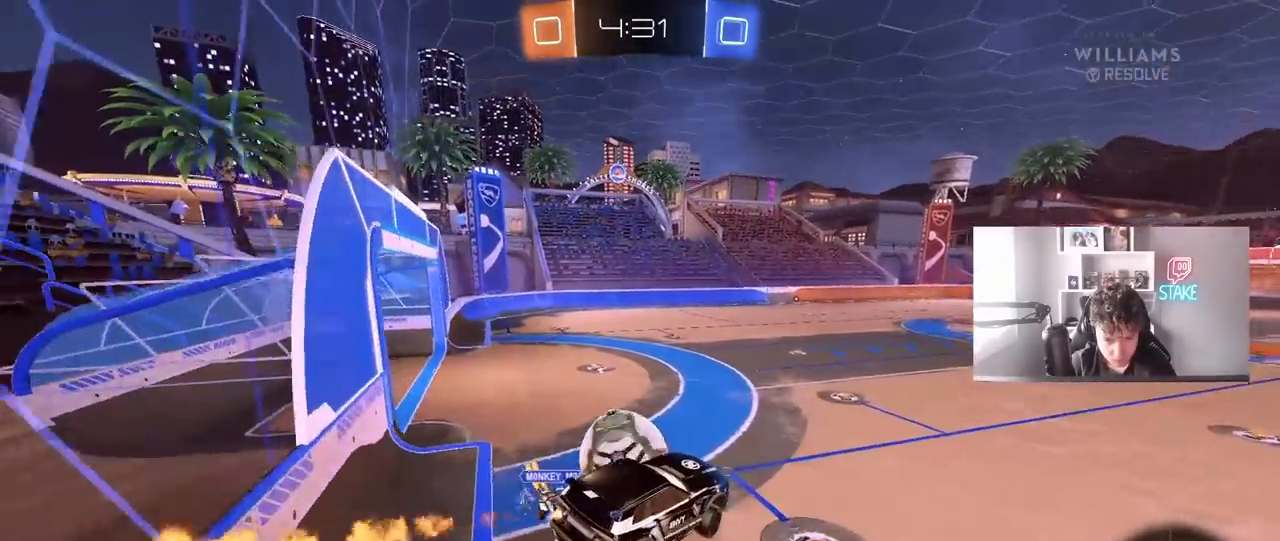
{"keys": ["d", "w"], "mouse": ["left", "right"], "mouse_move": "still", "events": [[17, "a", "up"], [200, "a", "down"], [200, "shift", "down"], [200, "w", "down"], [250, "a", "up"], [250, "shift", "up"], [300, "w", "up"], [433, "d", "down"], [483, "mouse_right", "down"], [483, "w", "down"]]}
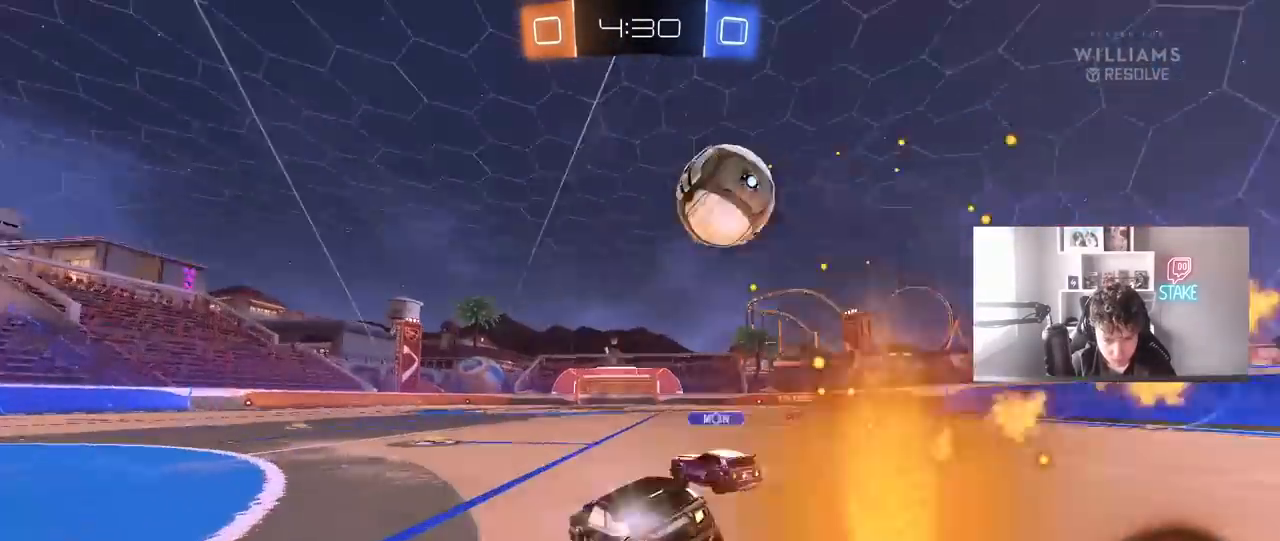
{"keys": ["w"], "mouse": ["right"], "mouse_move": "up", "events": [[83, "a", "down"], [117, "d", "up"], [117, "mouse_right", "up"], [267, "d", "down"], [317, "a", "up"], [350, "d", "up"], [400, "a", "down"], [450, "a", "up"], [450, "mouse_left", "up"], [500, "mouse_right", "down"]]}
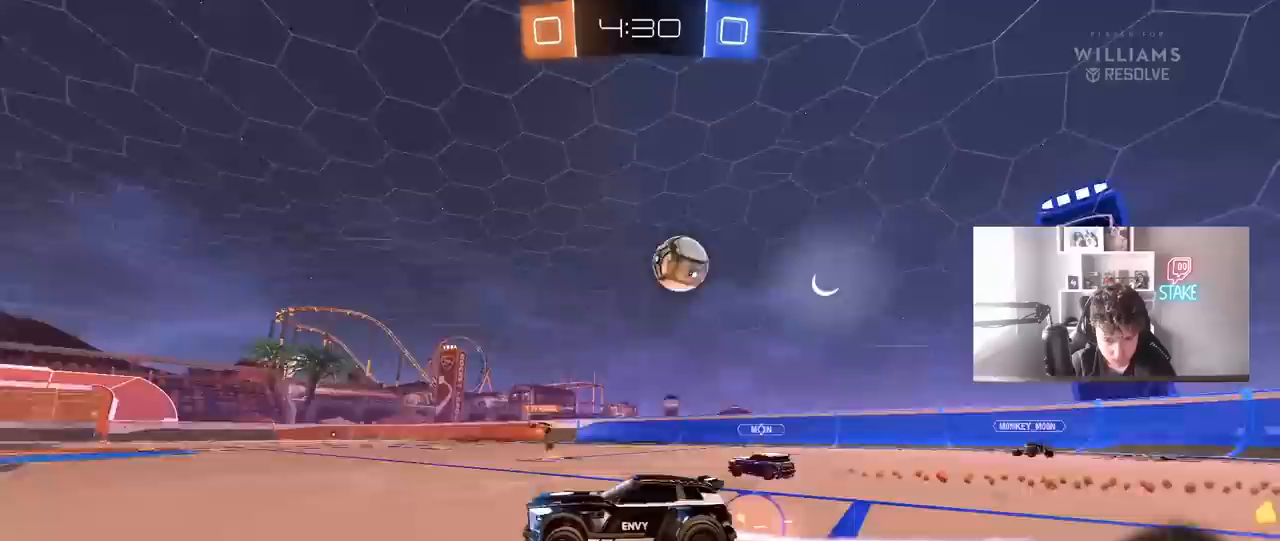
{"keys": ["a", "shift"], "mouse": [], "mouse_move": "still", "events": [[50, "a", "down"], [50, "shift", "down"], [133, "s", "down"], [133, "w", "up"], [333, "mouse_right", "up"], [417, "s", "up"]]}
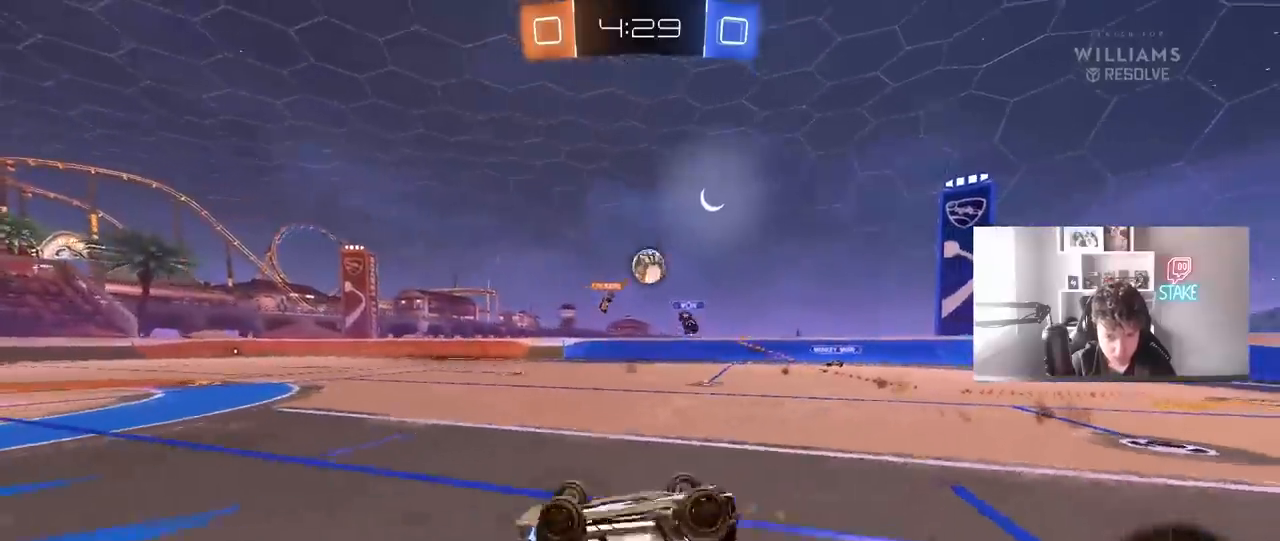
{"keys": [], "mouse": [], "mouse_move": "still", "events": [[100, "s", "down"], [350, "shift", "up"], [383, "a", "up"], [383, "s", "up"]]}
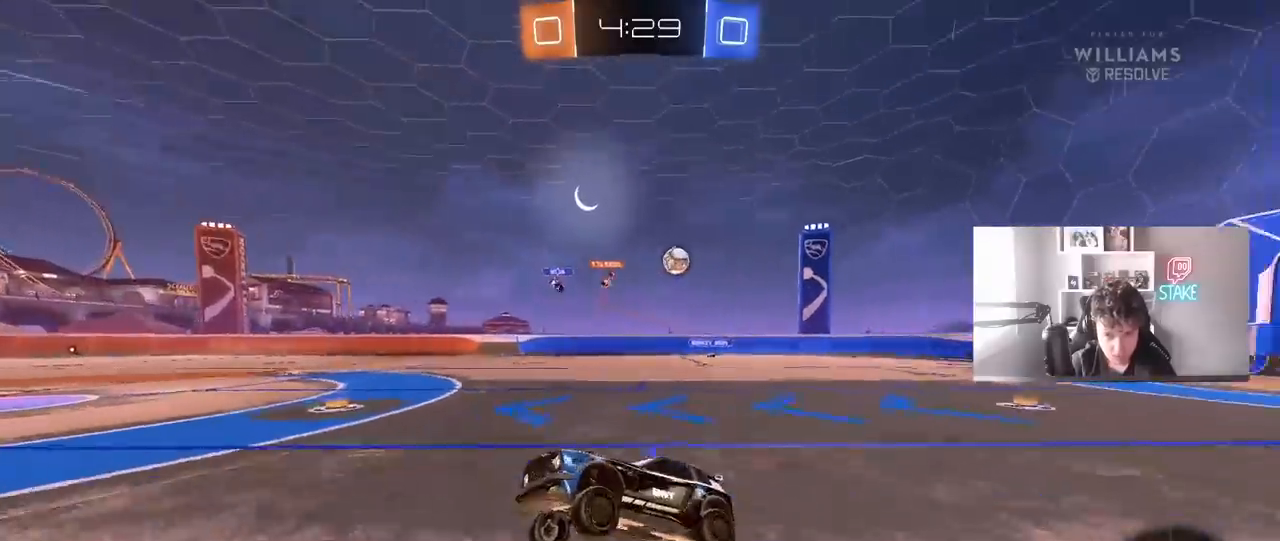
{"keys": ["w"], "mouse": [], "mouse_move": "still", "events": [[83, "a", "down"], [83, "w", "down"], [217, "space", "down"], [267, "mouse_left", "down"], [317, "a", "up"], [350, "space", "up"], [400, "d", "down"], [450, "mouse_left", "up"], [500, "d", "up"]]}
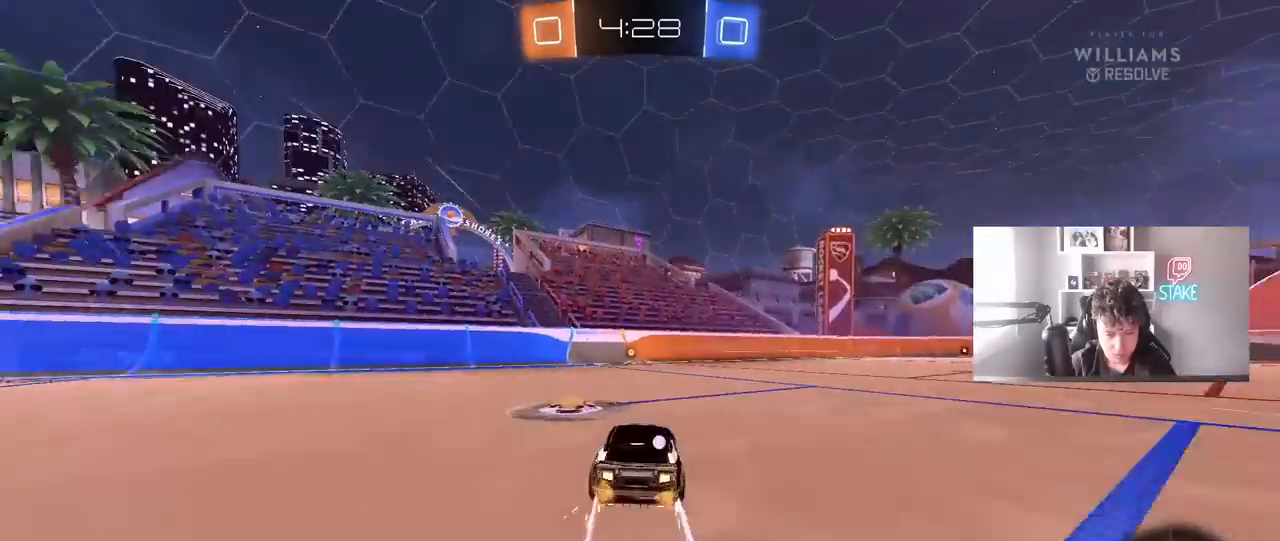
{"keys": ["a", "shift", "w"], "mouse": ["left"], "mouse_move": "still", "events": [[233, "d", "down"], [233, "space", "down"], [317, "d", "up"], [317, "mouse_left", "down"], [417, "a", "down"], [417, "space", "up"], [467, "shift", "down"]]}
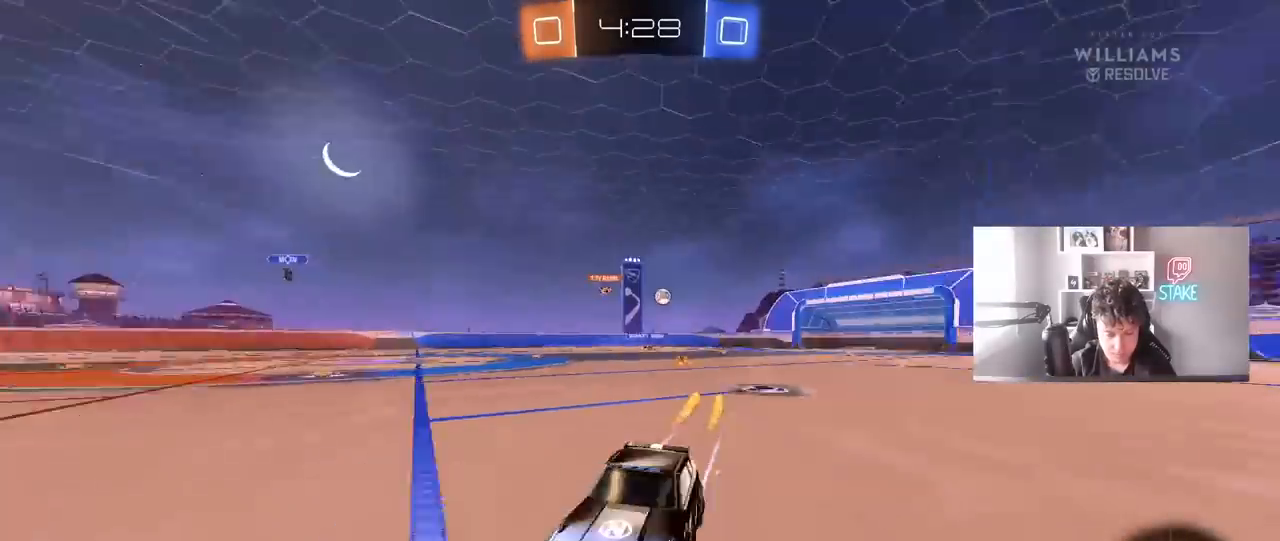
{"keys": ["w"], "mouse": ["left"], "mouse_move": "still", "events": [[150, "shift", "up"], [433, "a", "up"]]}
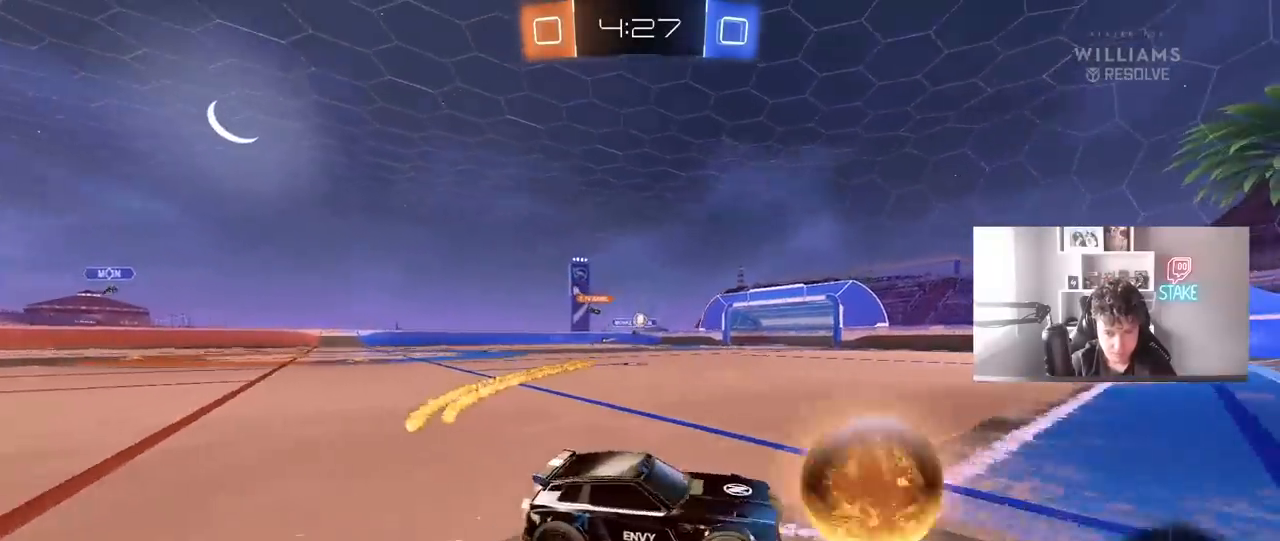
{"keys": ["d", "w"], "mouse": ["left"], "mouse_move": "still", "events": [[33, "d", "down"], [67, "d", "up"], [117, "a", "down"], [450, "a", "up"], [500, "d", "down"]]}
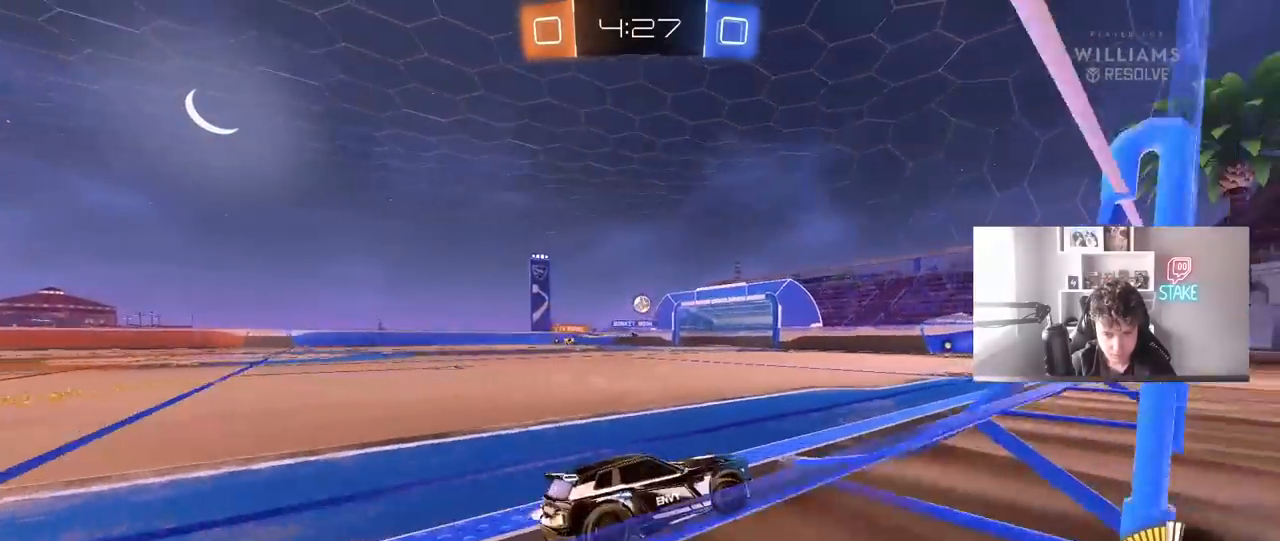
{"keys": ["w"], "mouse": [], "mouse_move": "still", "events": [[50, "d", "up"], [350, "mouse_left", "up"]]}
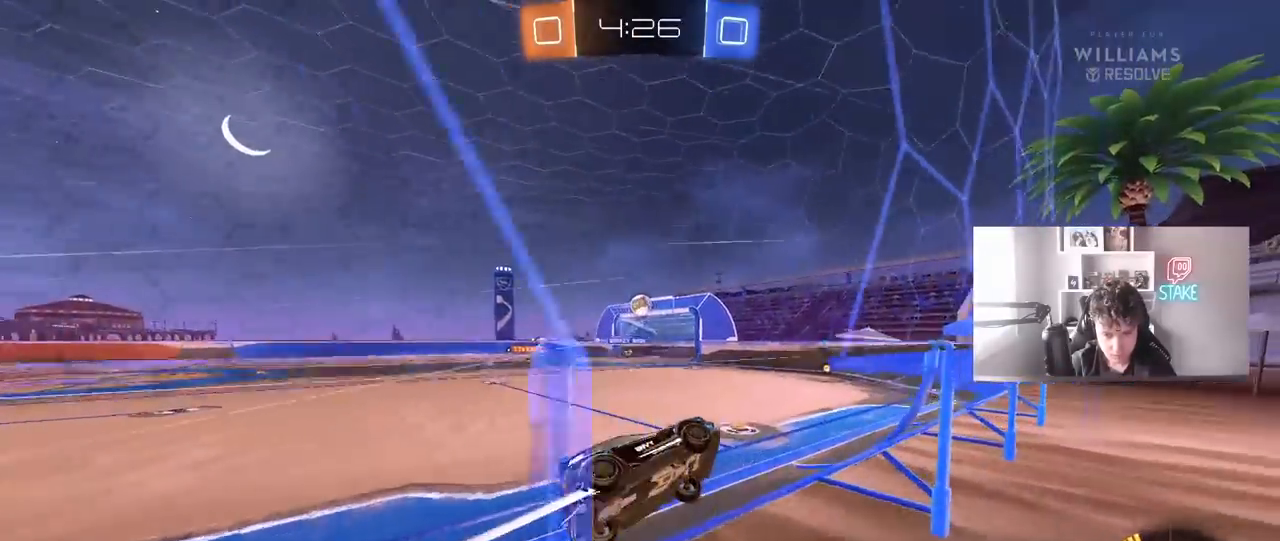
{"keys": ["w"], "mouse": [], "mouse_move": "still", "events": [[200, "a", "down"], [300, "a", "up"]]}
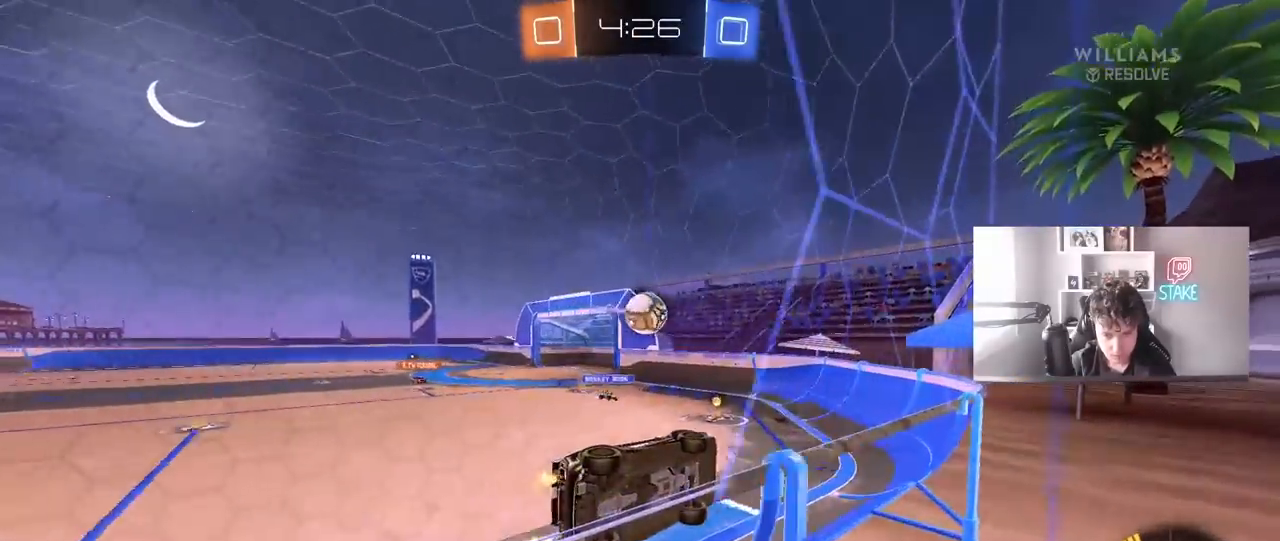
{"keys": [], "mouse": ["left"], "mouse_move": "still", "events": [[167, "mouse_left", "down"], [217, "a", "down"], [217, "w", "up"], [267, "mouse_right", "down"], [317, "a", "up"], [400, "mouse_right", "up"]]}
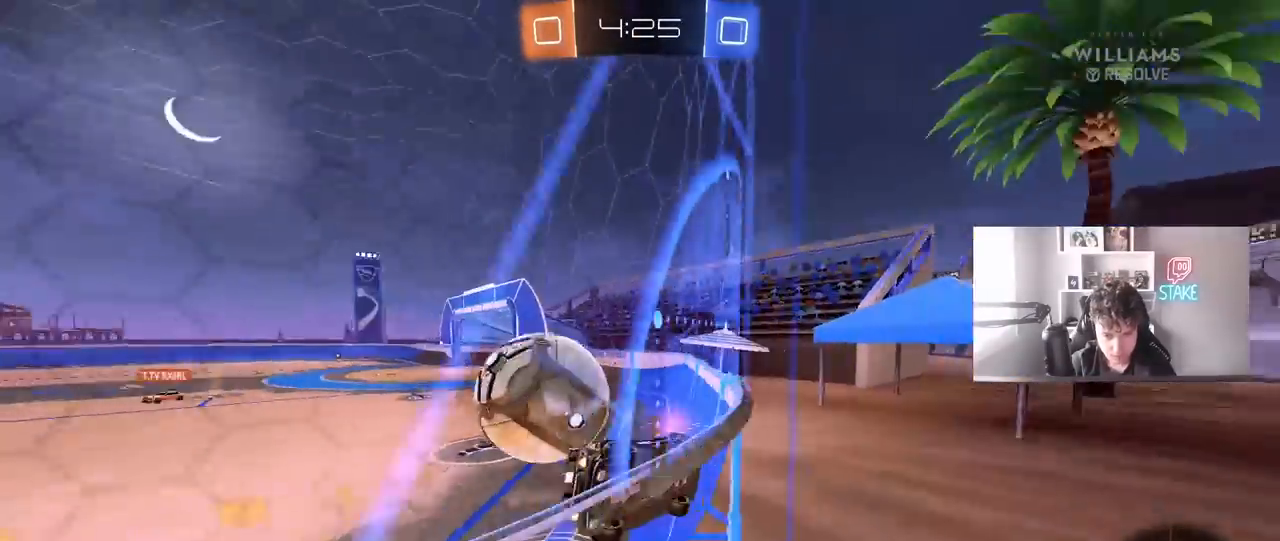
{"keys": ["a", "w"], "mouse": [], "mouse_move": "still", "events": [[50, "a", "down"], [50, "s", "down"], [133, "s", "up"], [283, "mouse_left", "up"], [333, "w", "down"]]}
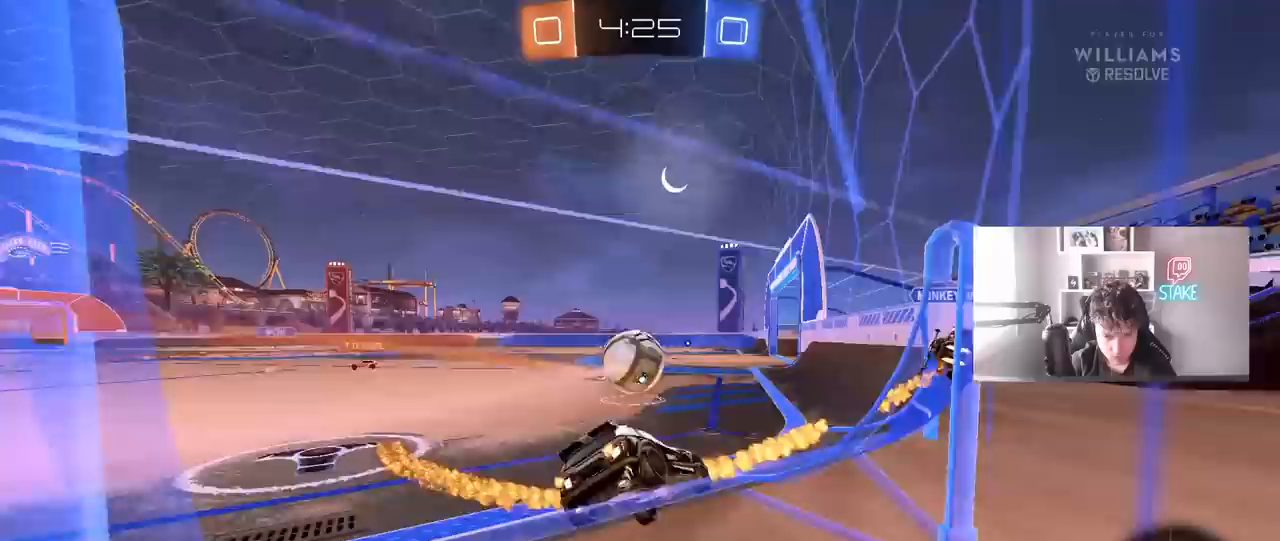
{"keys": ["w"], "mouse": ["left", "right"], "mouse_move": "still", "events": [[250, "a", "up"], [300, "w", "up"], [333, "w", "down"], [433, "mouse_left", "down"], [483, "mouse_right", "down"]]}
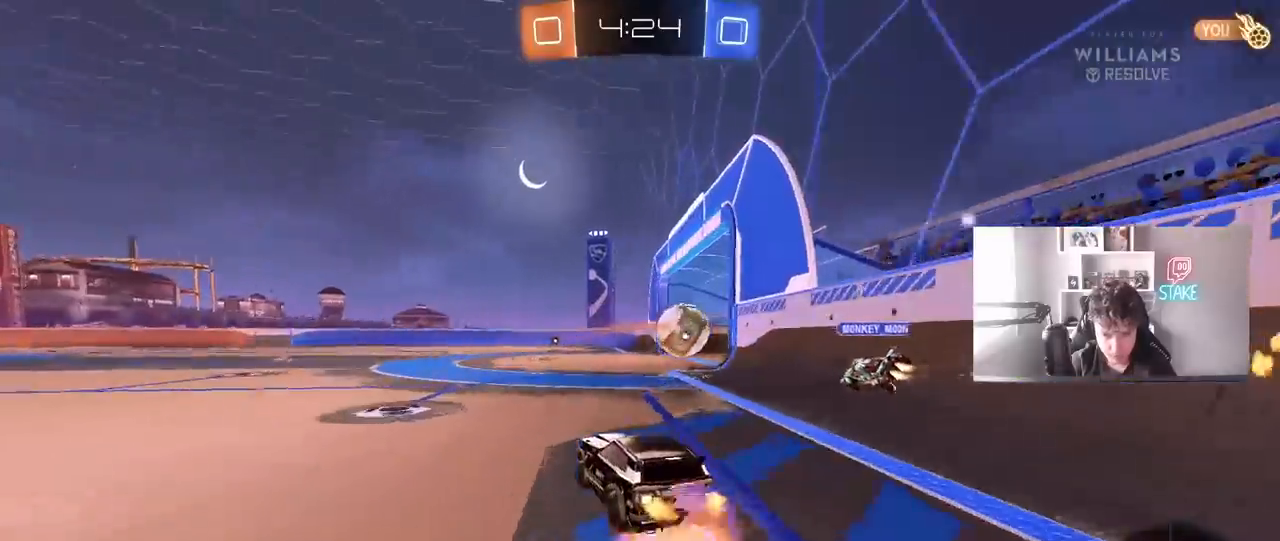
{"keys": ["a", "shift"], "mouse": [], "mouse_move": "still", "events": [[33, "a", "down"], [33, "shift", "down"], [67, "mouse_right", "up"], [117, "mouse_right", "down"], [167, "s", "down"], [167, "w", "up"], [267, "mouse_left", "up"], [317, "mouse_right", "up"], [400, "s", "up"]]}
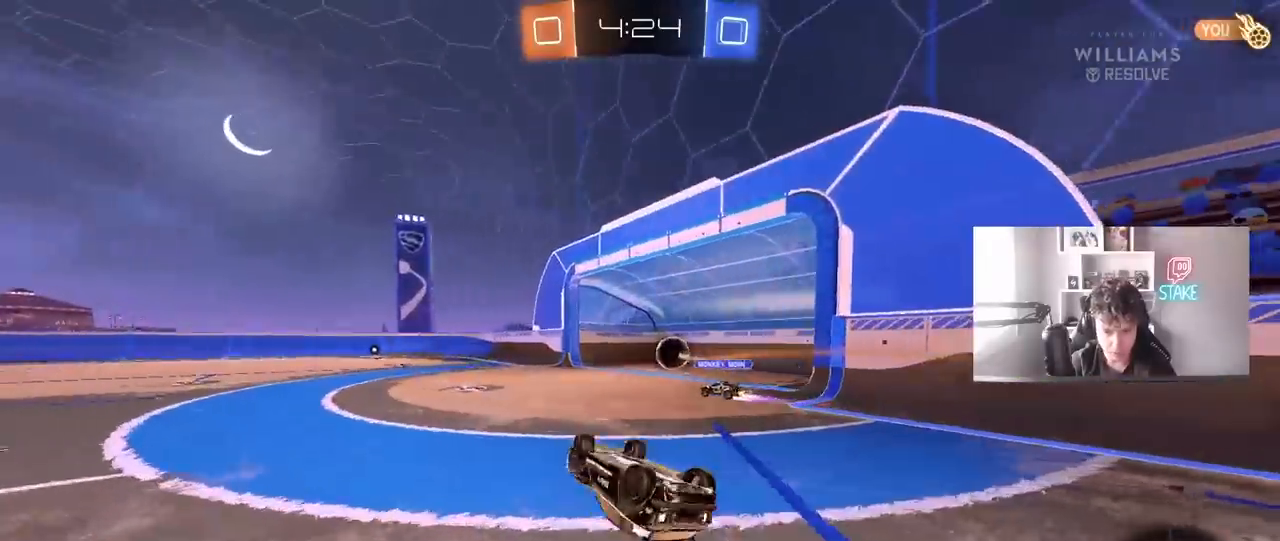
{"keys": ["a", "shift", "space", "w"], "mouse": [], "mouse_move": "still", "events": [[50, "s", "down"], [183, "s", "up"], [367, "space", "down"], [367, "w", "down"]]}
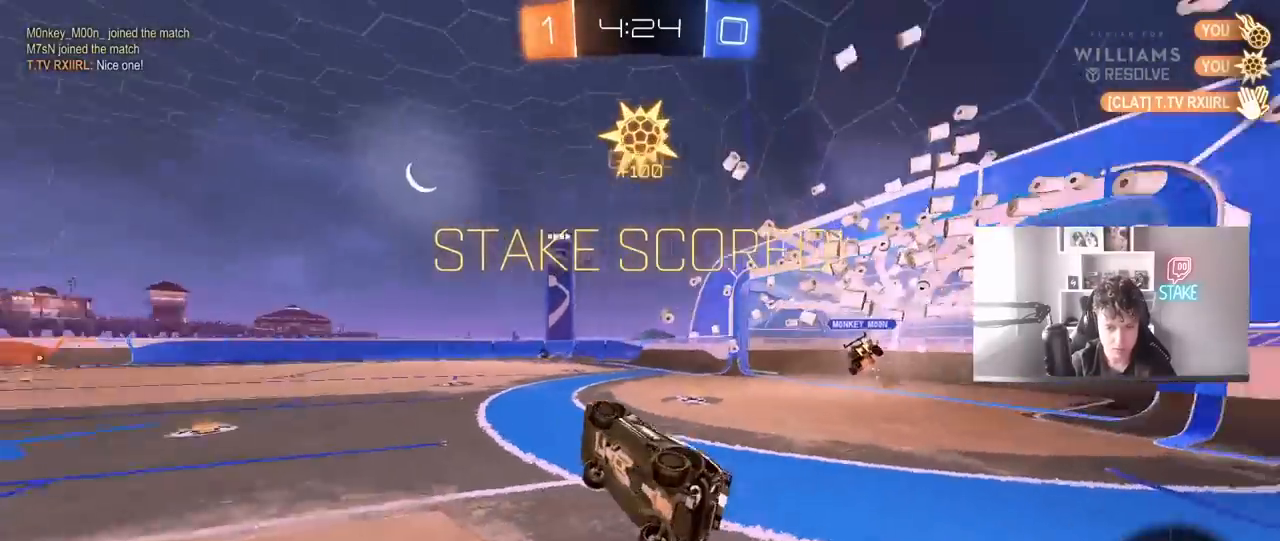
{"keys": [], "mouse": [], "mouse_move": "up-right", "events": [[67, "space", "up"], [250, "shift", "up"], [433, "a", "up"], [483, "w", "up"]]}
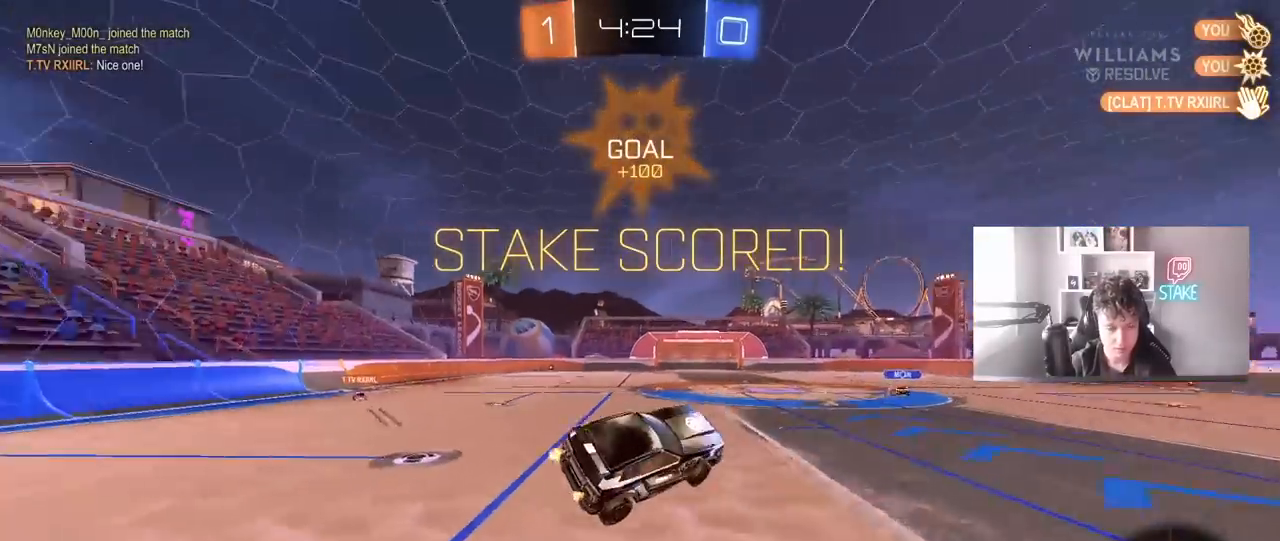
{"keys": [], "mouse": [], "mouse_move": "still", "events": [[217, "a", "down"], [317, "2", "down"], [350, "3", "down"], [350, "a", "up"], [400, "2", "up"], [450, "3", "up"]]}
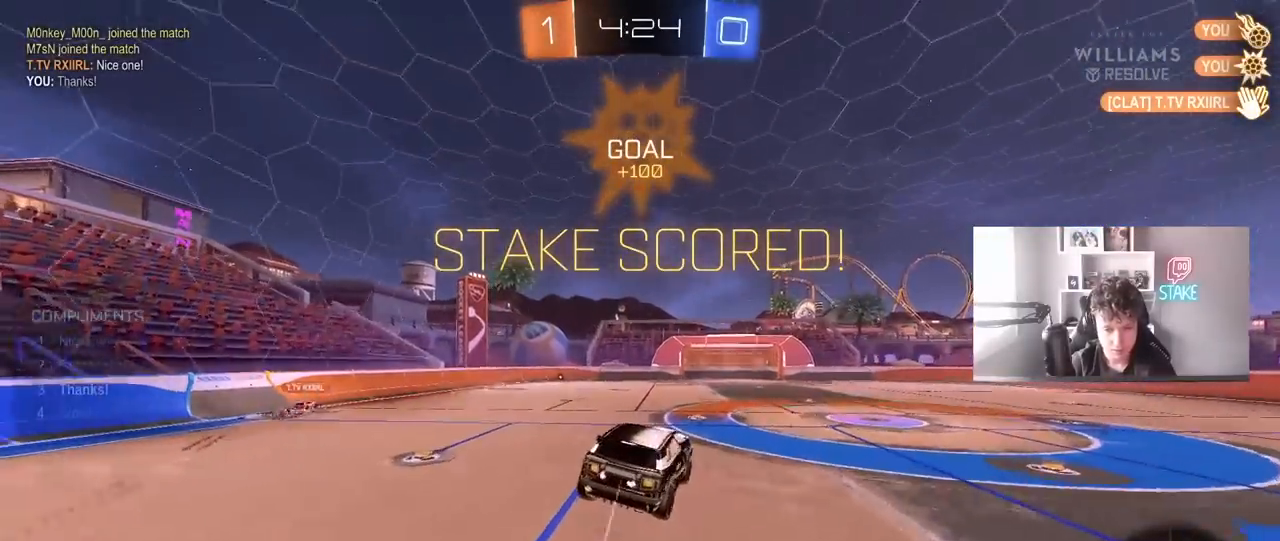
{"keys": ["d"], "mouse": [], "mouse_move": "still", "events": [[83, "d", "down"], [317, "d", "up"], [367, "shift", "down"], [417, "a", "down"], [417, "shift", "up"], [467, "a", "up"], [467, "d", "down"]]}
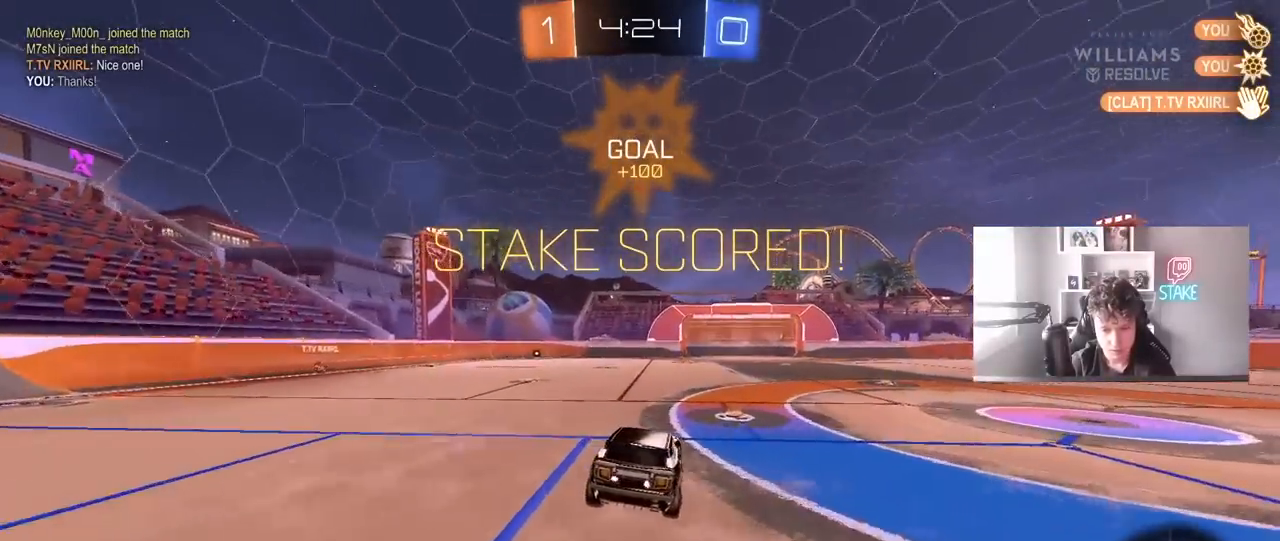
{"keys": ["d", "s", "shift"], "mouse": ["left", "right"], "mouse_move": "down-left", "events": [[67, "mouse_left", "down"], [200, "d", "up"], [200, "w", "down"], [283, "mouse_right", "down"], [333, "d", "down"], [383, "mouse_right", "up"], [383, "shift", "down"], [433, "mouse_right", "down"], [483, "s", "down"], [483, "w", "up"]]}
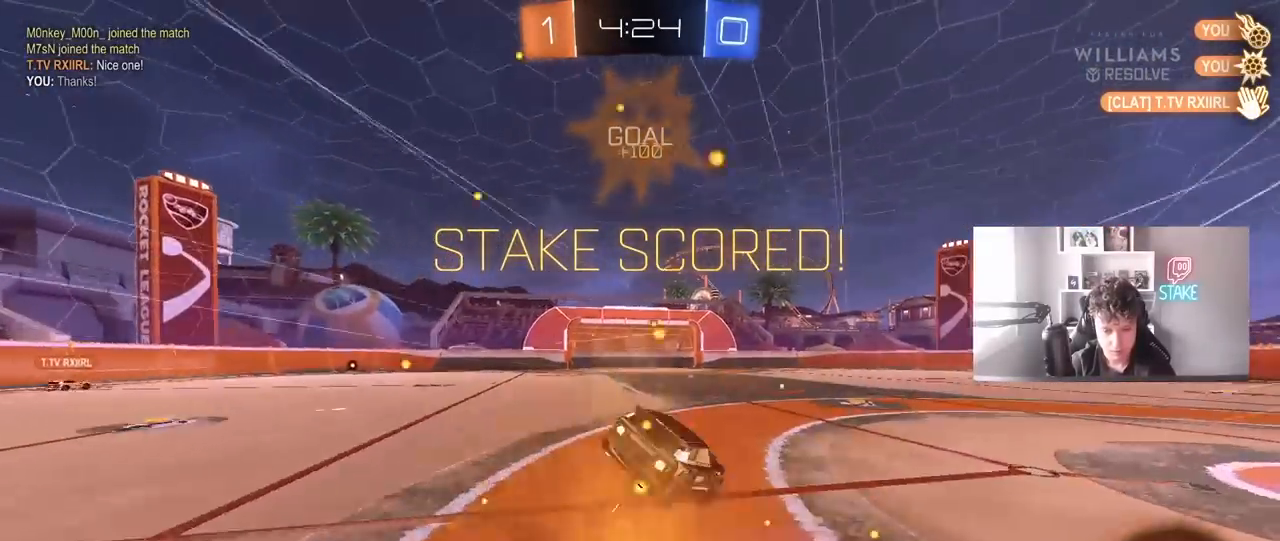
{"keys": ["d", "s", "shift"], "mouse": ["left"], "mouse_move": "still", "events": [[167, "mouse_right", "up"], [267, "s", "up"], [400, "s", "down"]]}